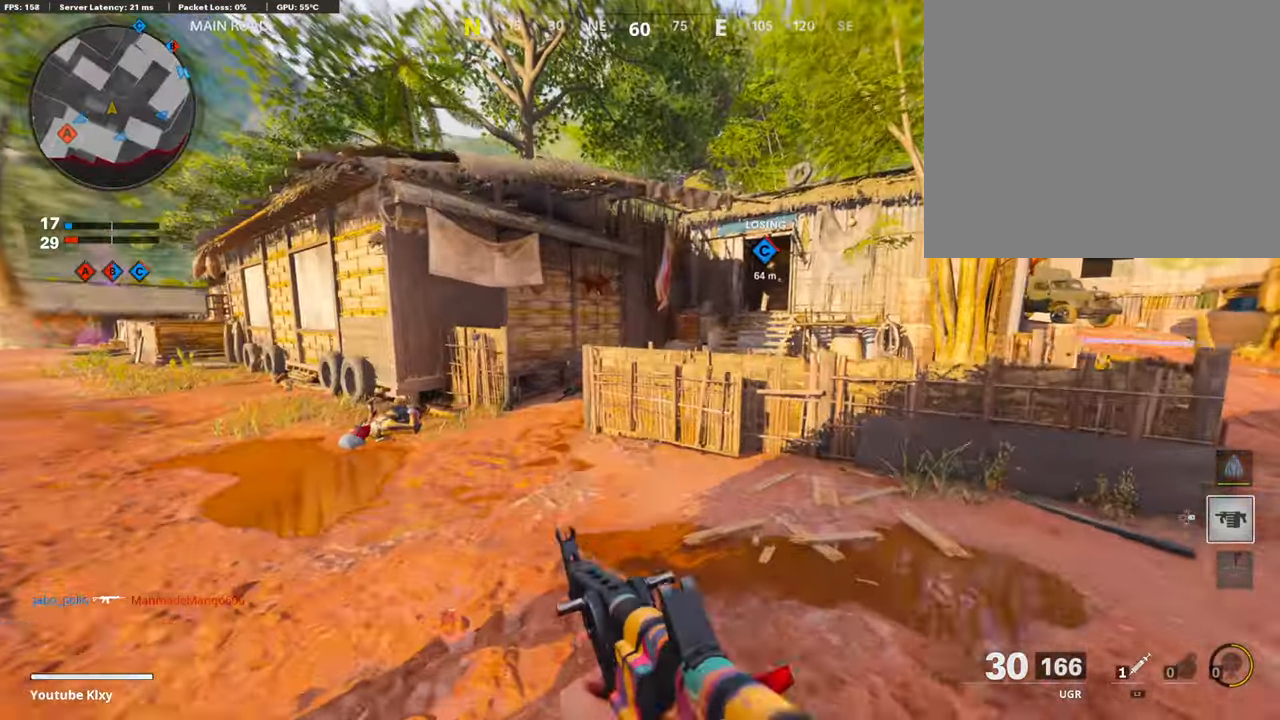
Gameplay with a controller (PlayStation layout); each line is a JSON object with the inputs held at the frame after it. "events" lists button and stick changes between this image and that frame as [ms after this image, input, new state], when the widget could be followed in between.
{"buttons": [], "left_stick": "up", "right_stick": "center", "events": []}
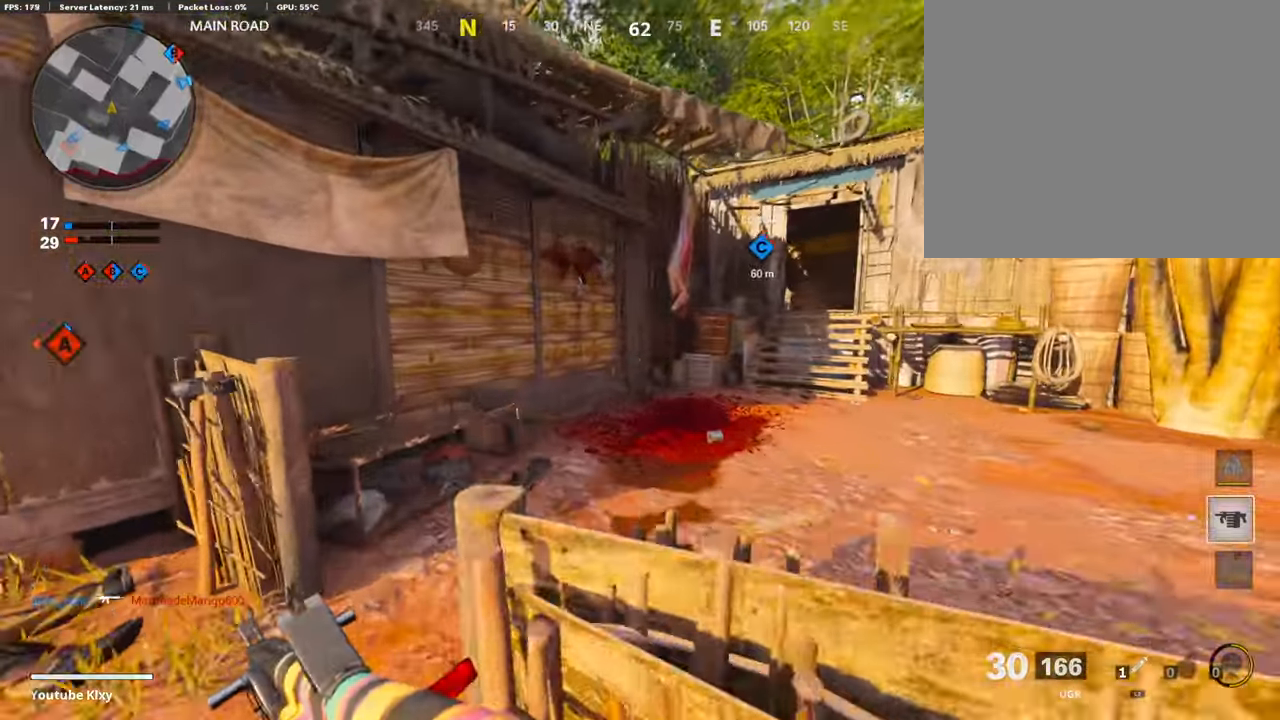
{"buttons": [], "left_stick": "up", "right_stick": "center", "events": [[84, "right_stick", "right"], [218, "right_stick", "center"]]}
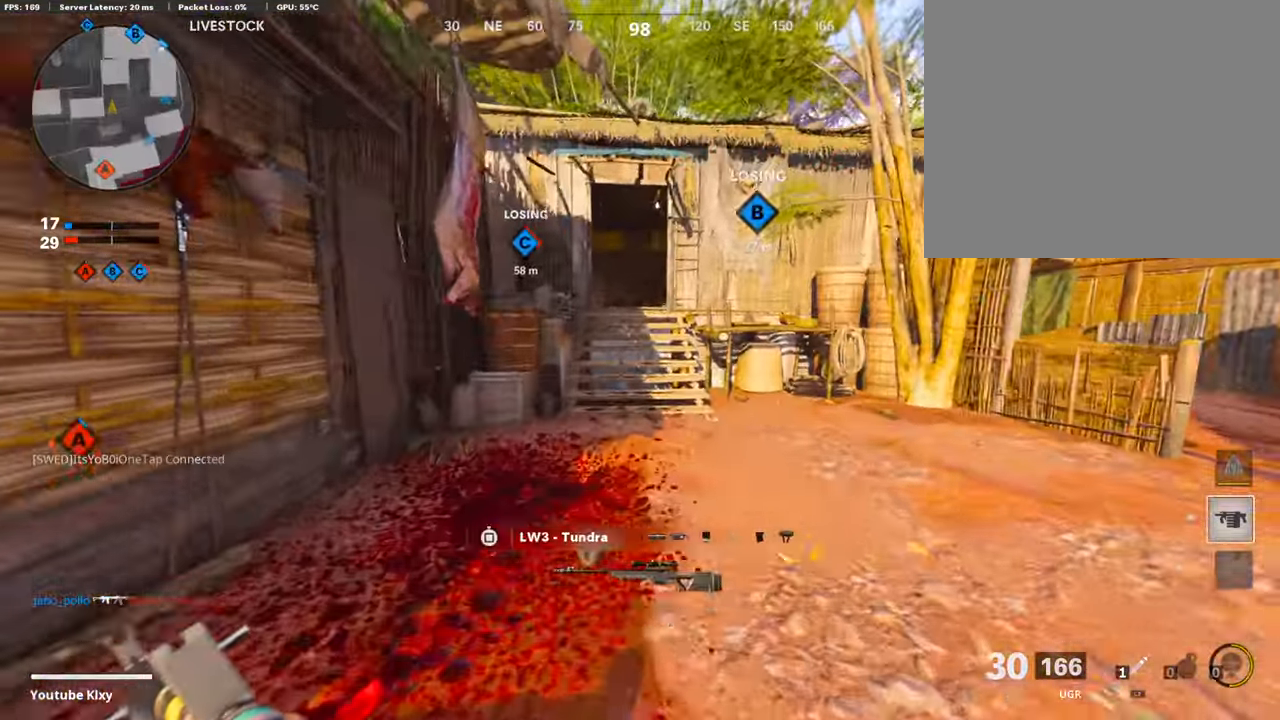
{"buttons": [], "left_stick": "center", "right_stick": "center", "events": [[235, "CROSS", "down"], [319, "CROSS", "up"], [420, "TRIANGLE", "down"], [437, "left_stick", "center"], [487, "TRIANGLE", "up"]]}
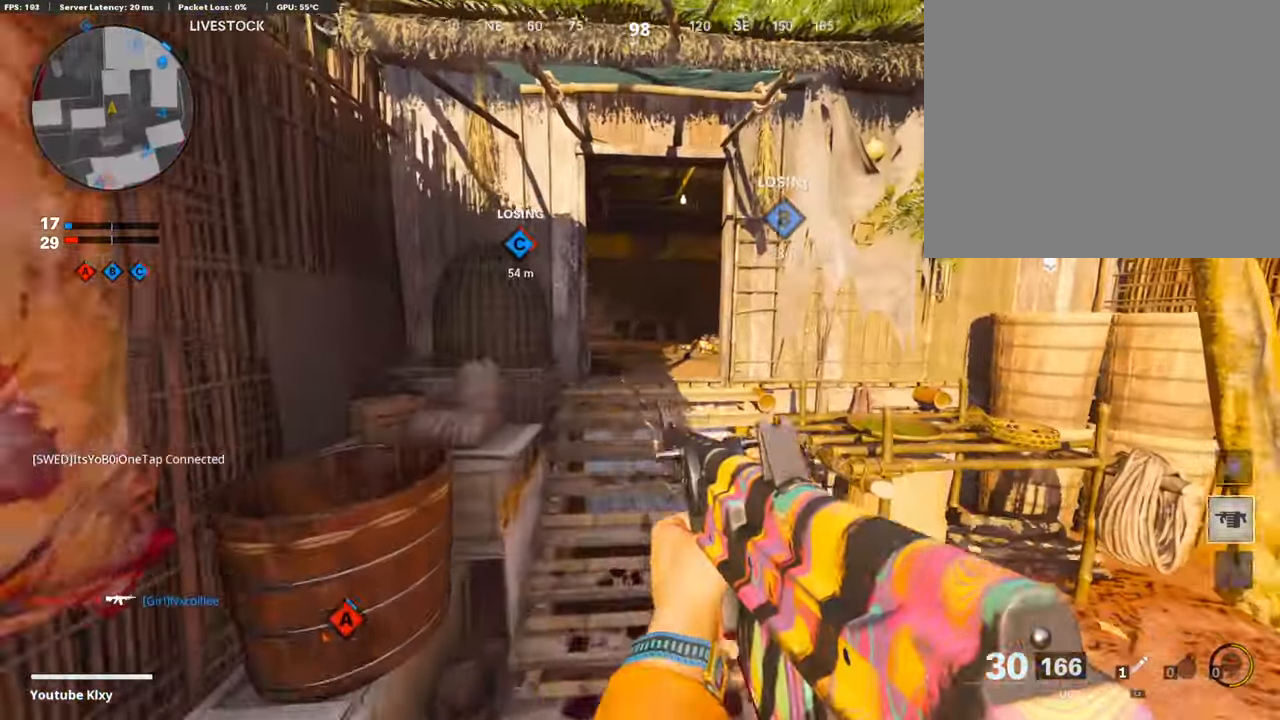
{"buttons": ["L3"], "left_stick": "up", "right_stick": "center", "events": [[50, "TRIANGLE", "down"], [151, "TRIANGLE", "up"], [151, "left_stick", "up-right"], [235, "L3", "down"], [235, "left_stick", "up"]]}
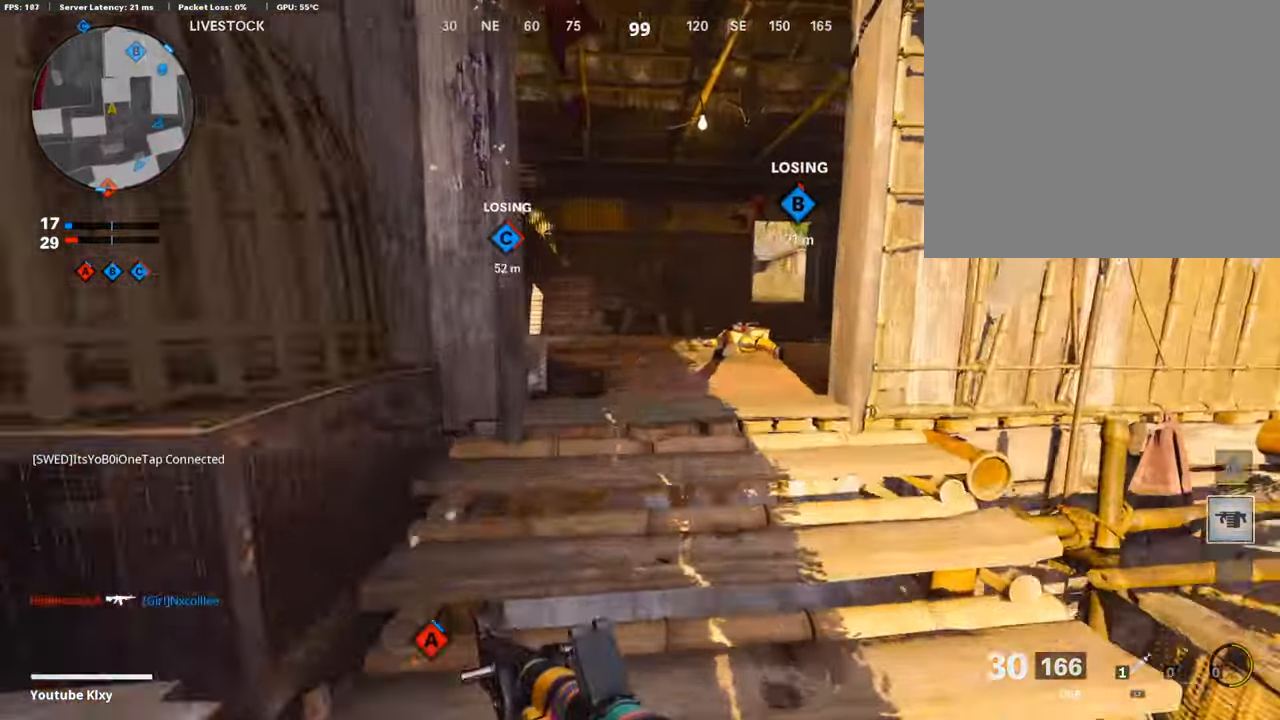
{"buttons": [], "left_stick": "up-right", "right_stick": "center", "events": [[51, "L3", "up"], [219, "right_stick", "right"], [236, "DPAD_RIGHT", "down"], [303, "DPAD_RIGHT", "up"], [320, "right_stick", "center"], [420, "left_stick", "up-right"]]}
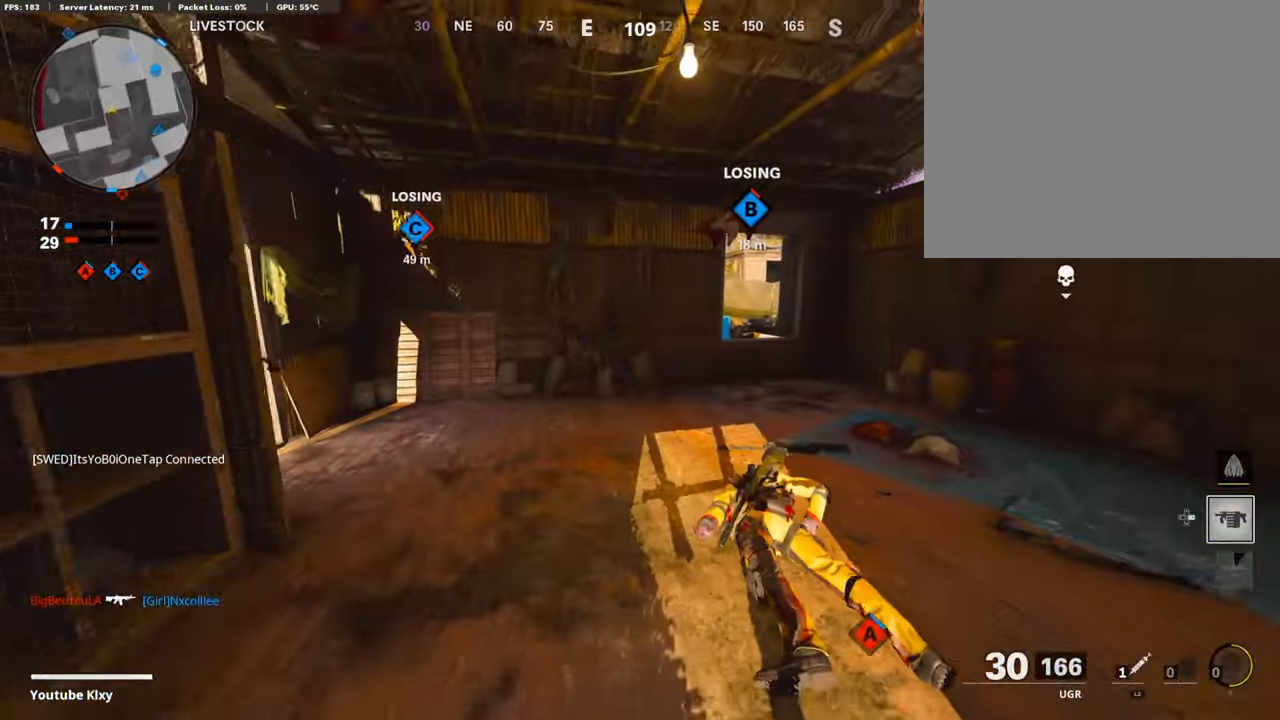
{"buttons": [], "left_stick": "up-right", "right_stick": "left", "events": [[286, "R3", "down"], [421, "R3", "up"], [505, "right_stick", "left"]]}
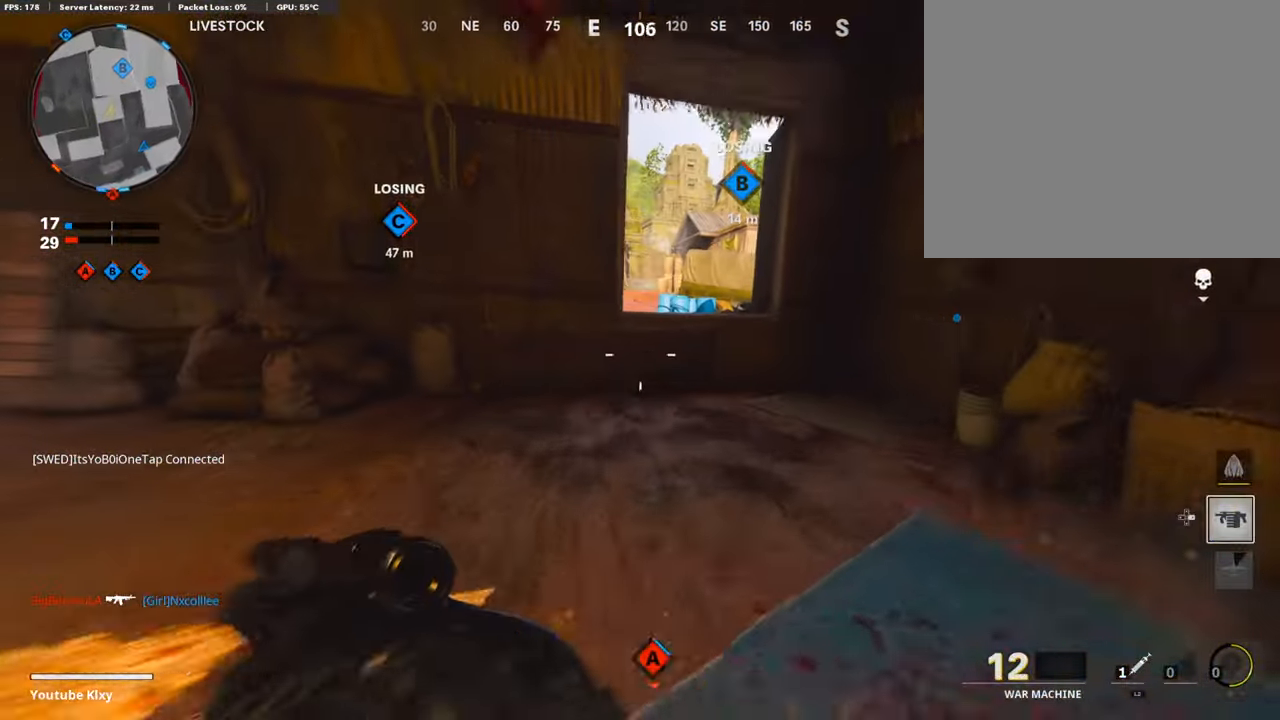
{"buttons": [], "left_stick": "up-right", "right_stick": "left", "events": [[67, "L3", "down"], [67, "R3", "down"], [67, "right_stick", "center"], [168, "L3", "up"], [184, "R3", "up"], [453, "right_stick", "left"]]}
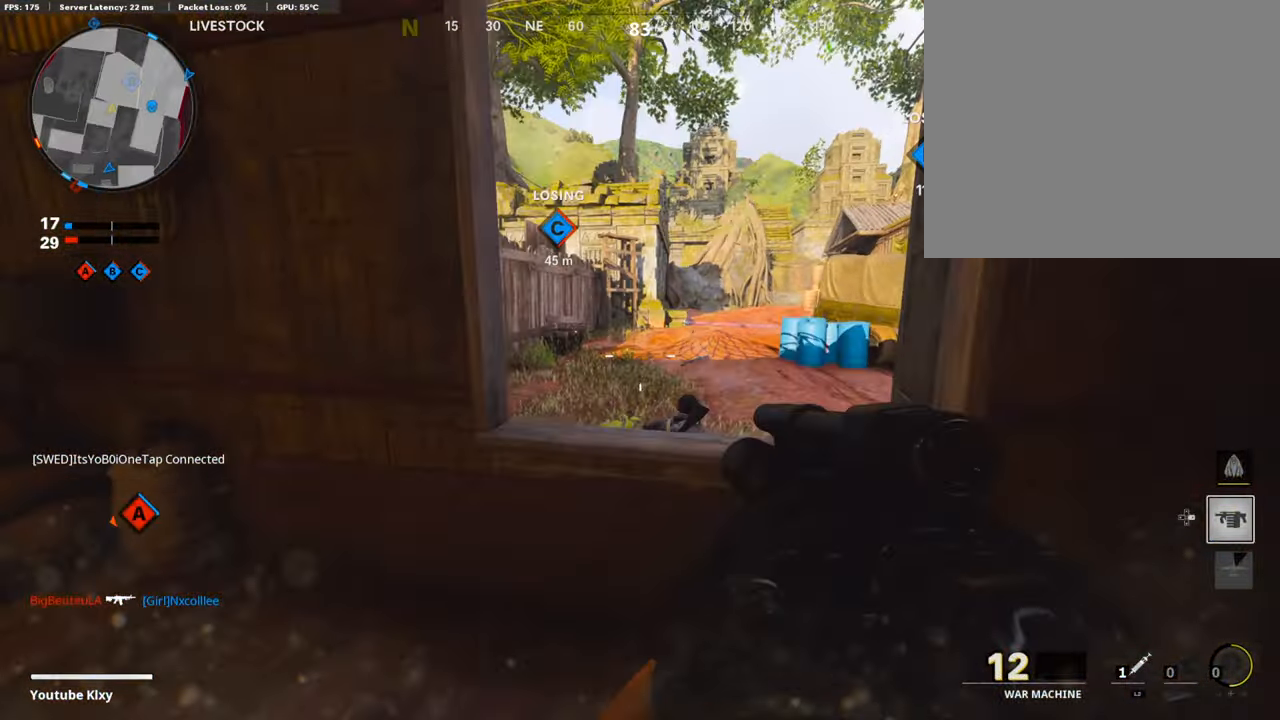
{"buttons": [], "left_stick": "down-left", "right_stick": "down-right", "events": [[168, "left_stick", "center"], [184, "right_stick", "center"], [235, "left_stick", "down-left"], [235, "right_stick", "down"], [302, "right_stick", "down-right"], [386, "R1", "down"], [487, "R1", "up"]]}
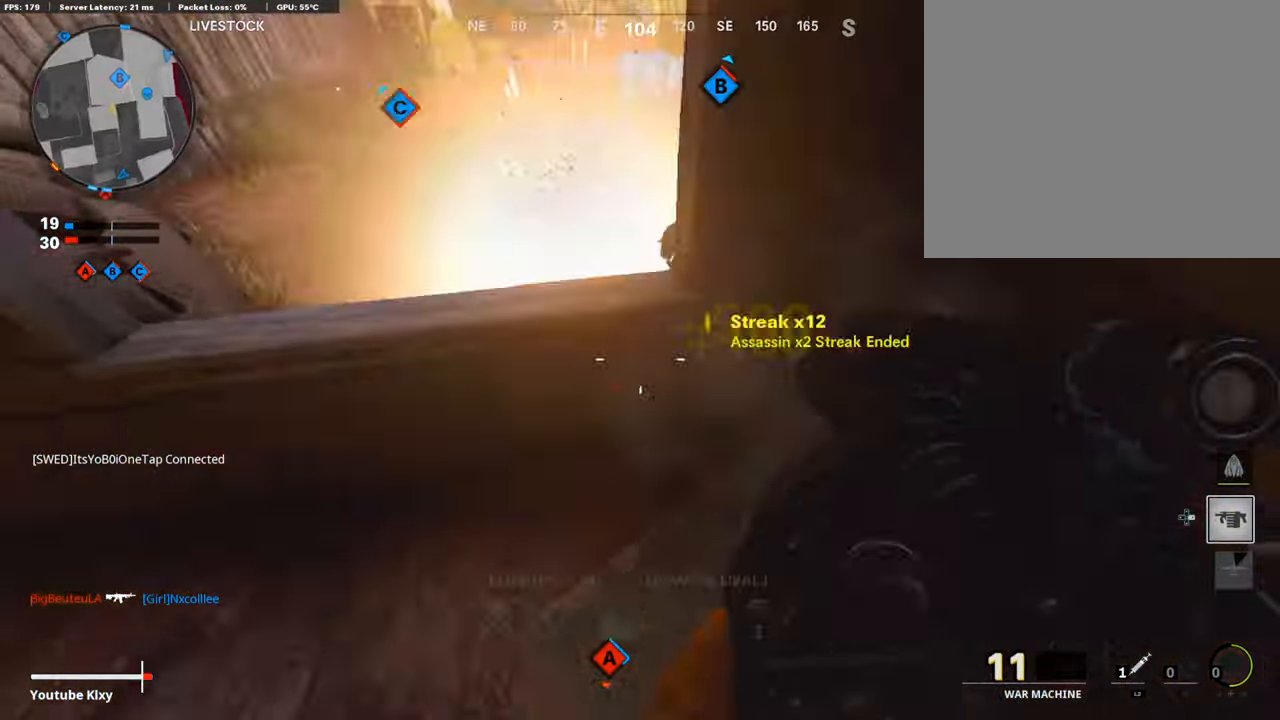
{"buttons": [], "left_stick": "up", "right_stick": "center", "events": [[17, "right_stick", "up-left"], [168, "L2", "down"], [201, "left_stick", "up-left"], [285, "L2", "up"], [285, "left_stick", "up"], [285, "right_stick", "center"], [369, "right_stick", "up-left"], [487, "right_stick", "center"]]}
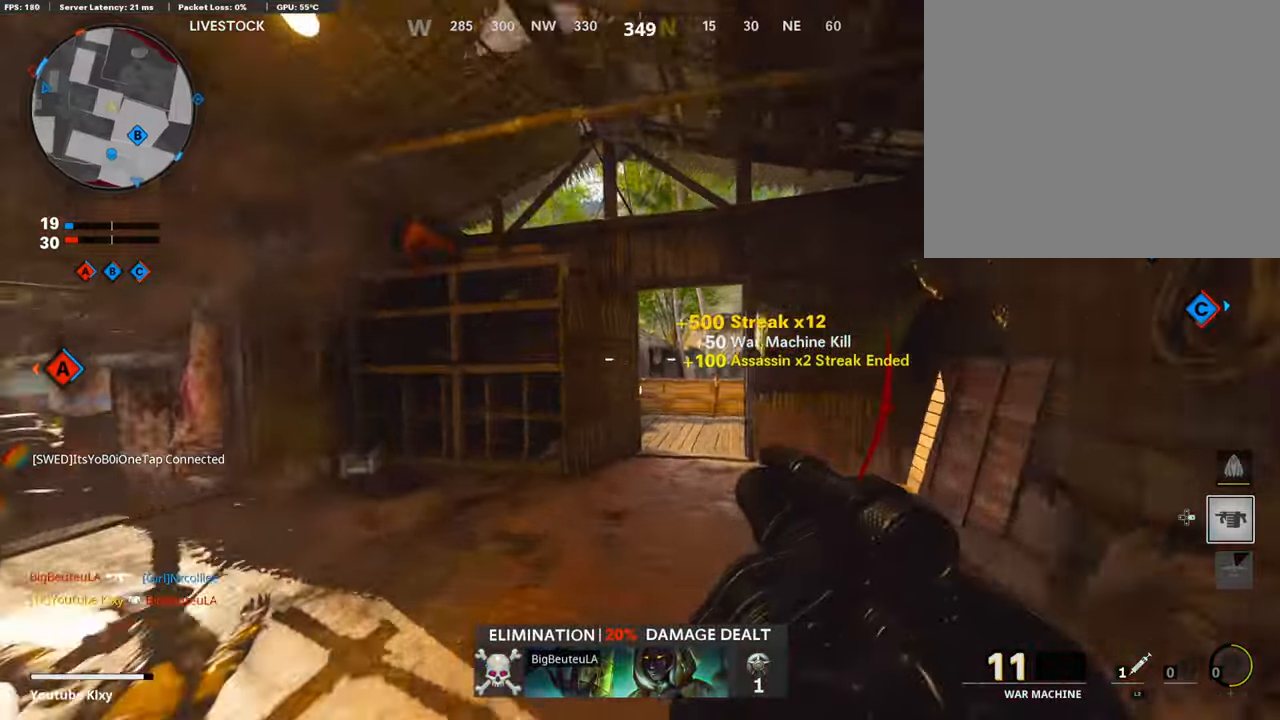
{"buttons": [], "left_stick": "up", "right_stick": "center", "events": [[168, "L2", "down"], [202, "right_stick", "down-right"], [319, "right_stick", "center"], [353, "L2", "up"]]}
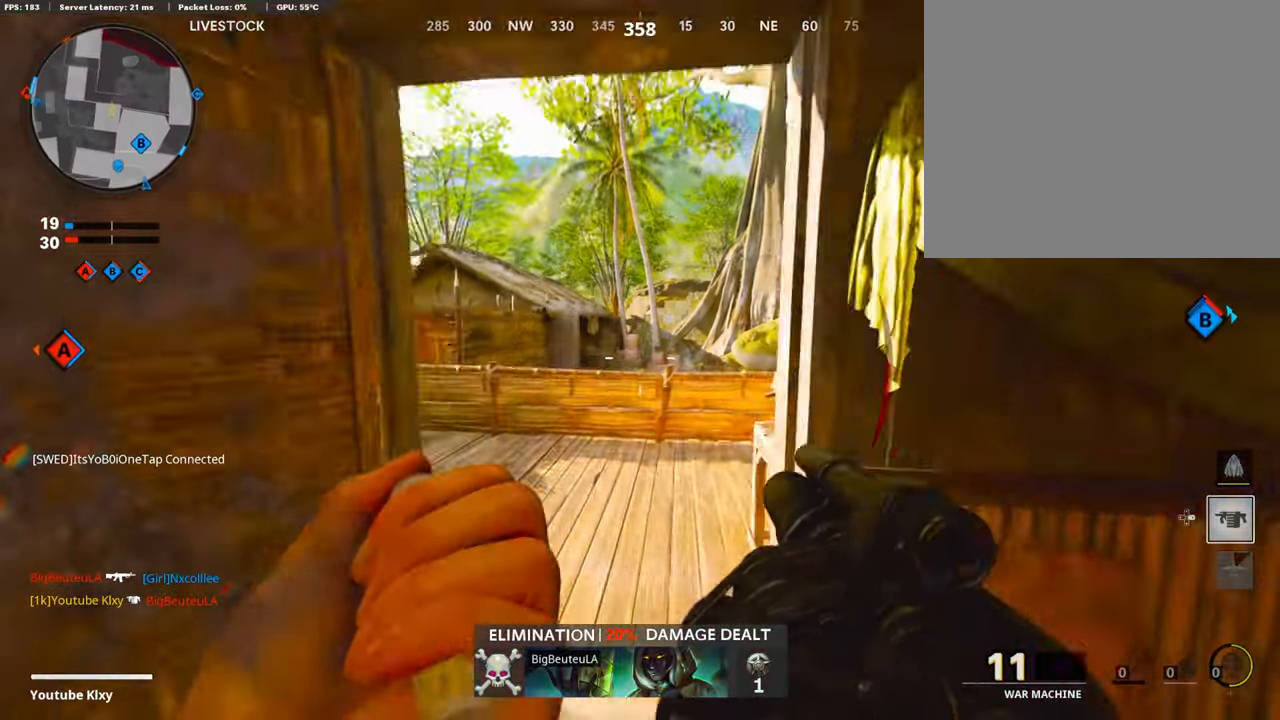
{"buttons": [], "left_stick": "up-right", "right_stick": "center", "events": [[101, "right_stick", "right"], [302, "right_stick", "center"], [470, "left_stick", "up-right"]]}
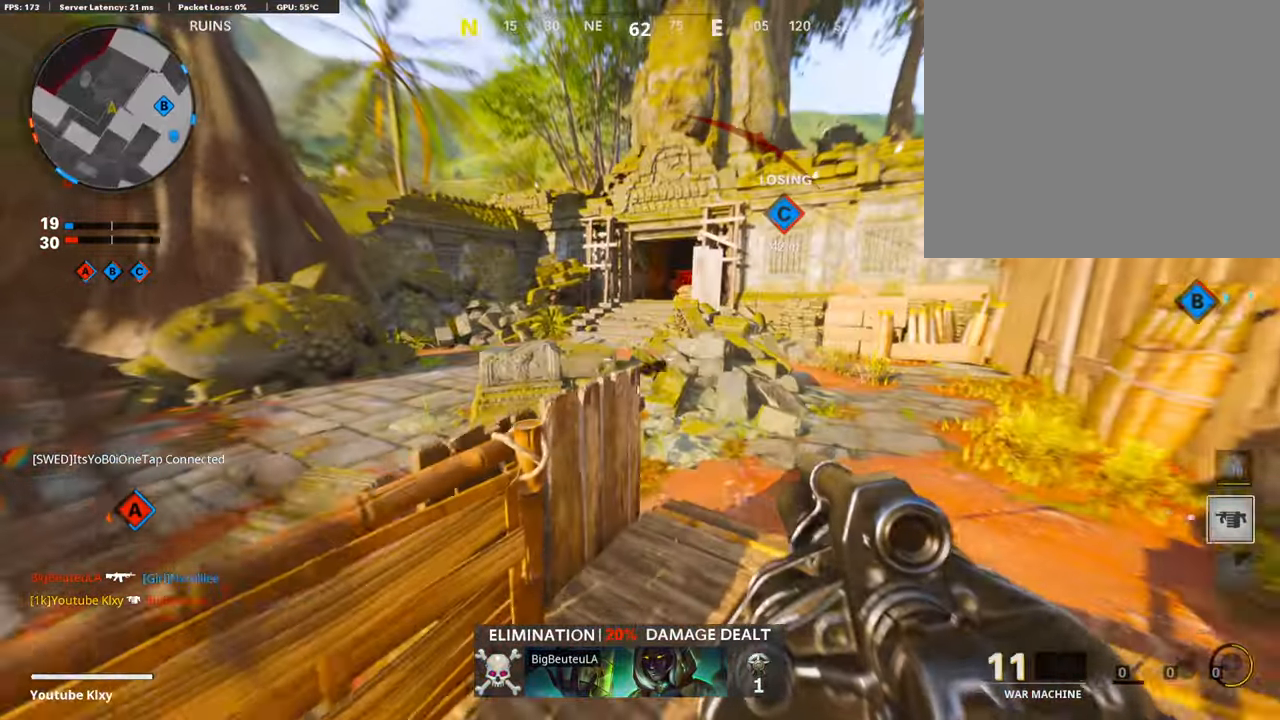
{"buttons": [], "left_stick": "down-right", "right_stick": "center", "events": [[101, "right_stick", "left"], [219, "right_stick", "center"], [286, "CROSS", "down"], [286, "left_stick", "right"], [387, "CROSS", "up"], [387, "right_stick", "left"], [403, "left_stick", "down-right"], [454, "right_stick", "center"]]}
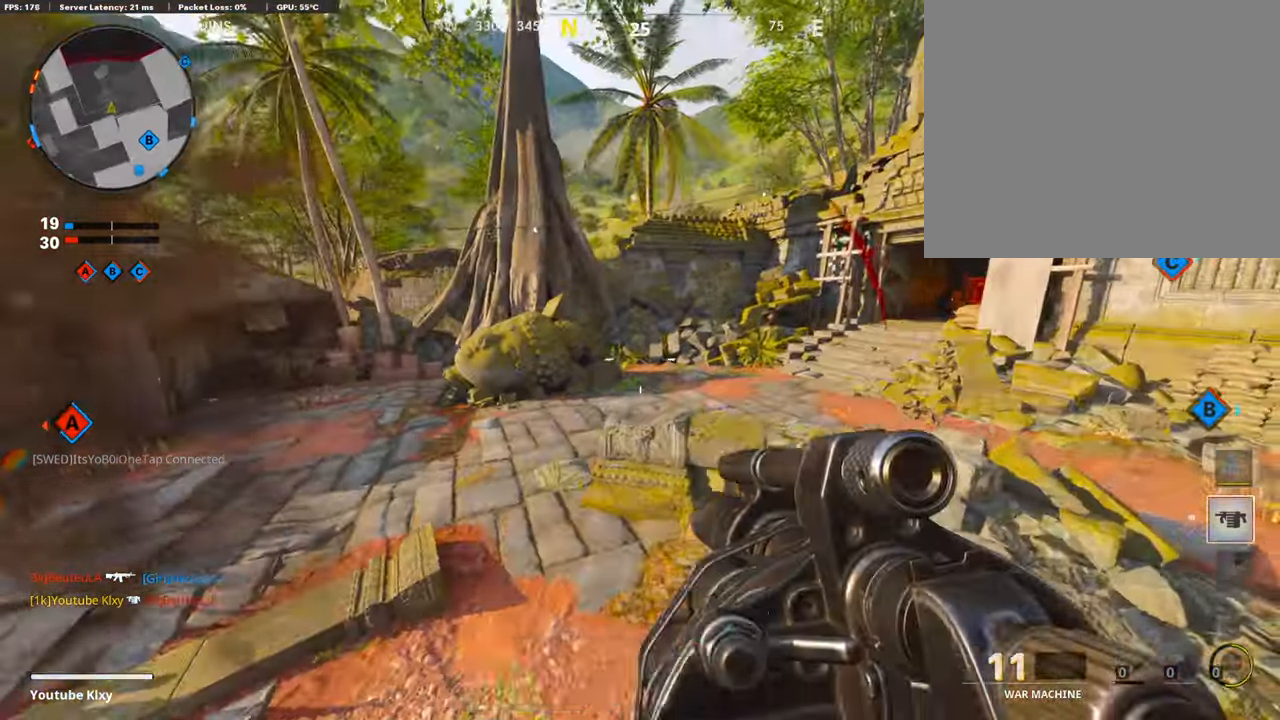
{"buttons": [], "left_stick": "down-right", "right_stick": "left", "events": [[101, "R1", "down"], [168, "R1", "up"], [336, "right_stick", "left"]]}
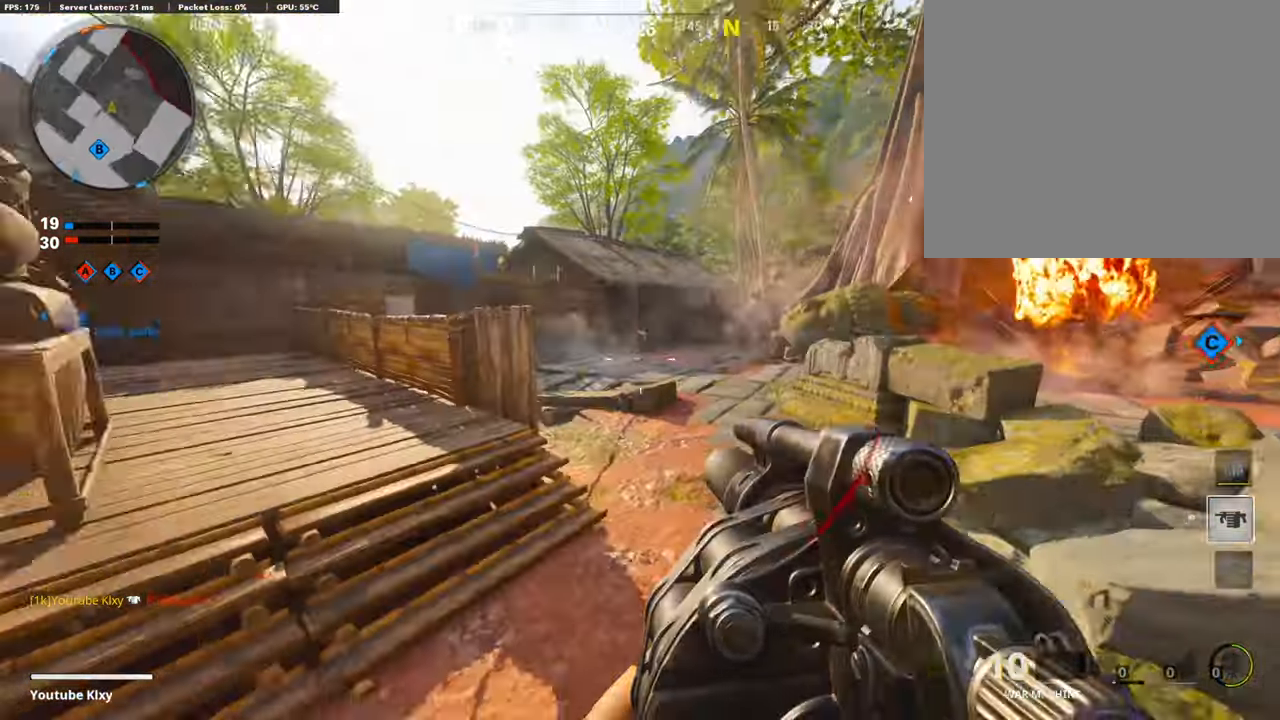
{"buttons": ["L3"], "left_stick": "up-left", "right_stick": "center", "events": [[17, "left_stick", "down-left"], [17, "right_stick", "center"], [68, "left_stick", "up-left"], [236, "L3", "down"]]}
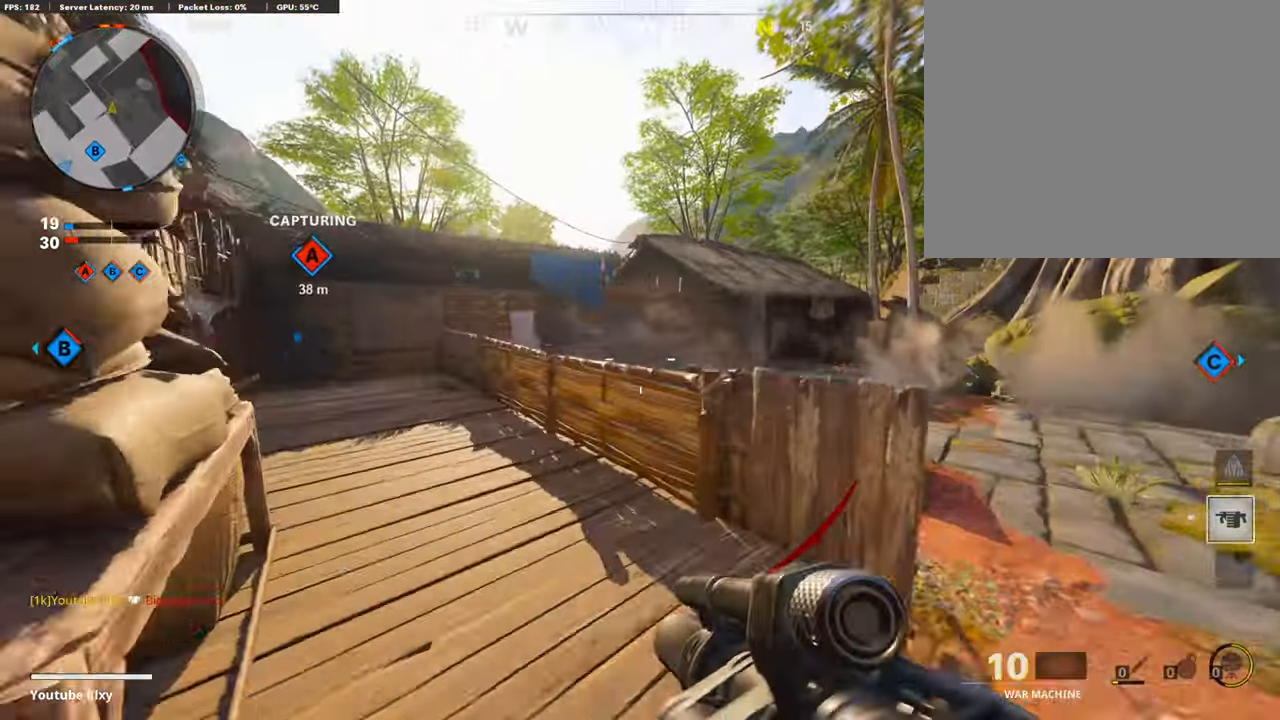
{"buttons": ["L3"], "left_stick": "up-left", "right_stick": "center", "events": [[117, "L3", "up"], [403, "L3", "down"]]}
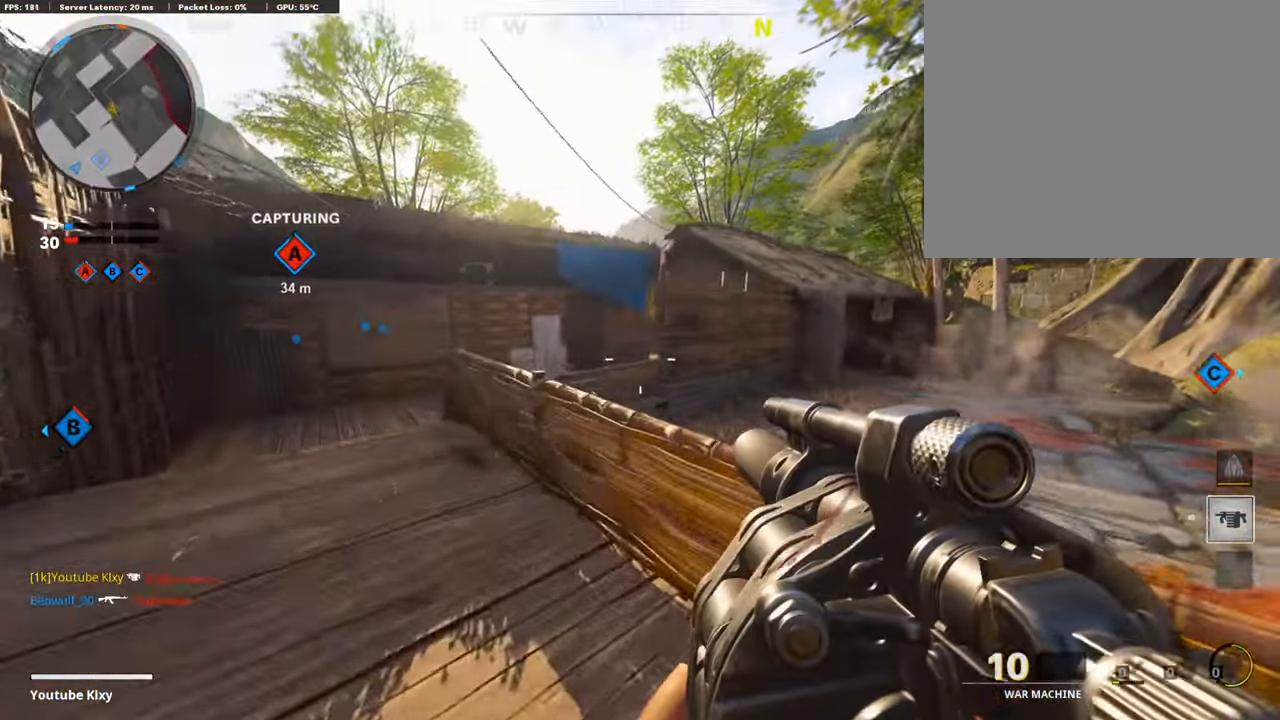
{"buttons": ["L3"], "left_stick": "up-left", "right_stick": "center", "events": [[33, "L3", "up"], [218, "L3", "down"]]}
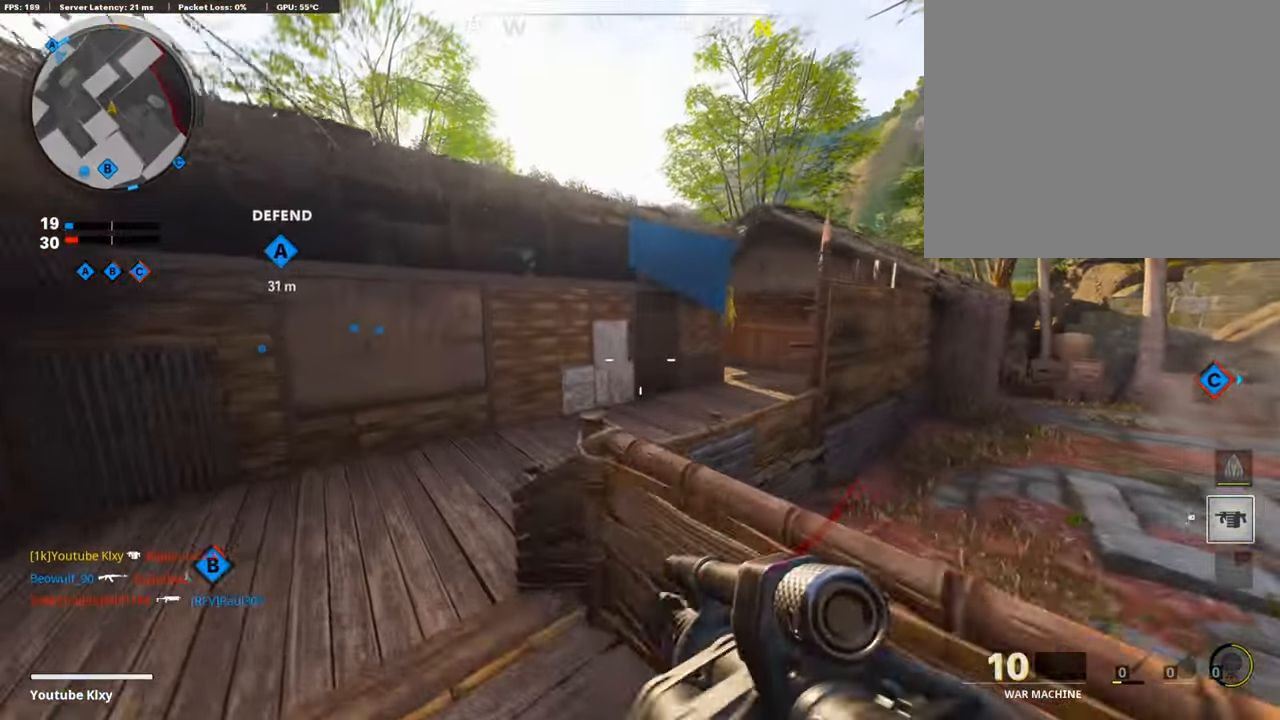
{"buttons": [], "left_stick": "up", "right_stick": "right", "events": [[34, "right_stick", "right"], [84, "L3", "up"], [420, "left_stick", "up"]]}
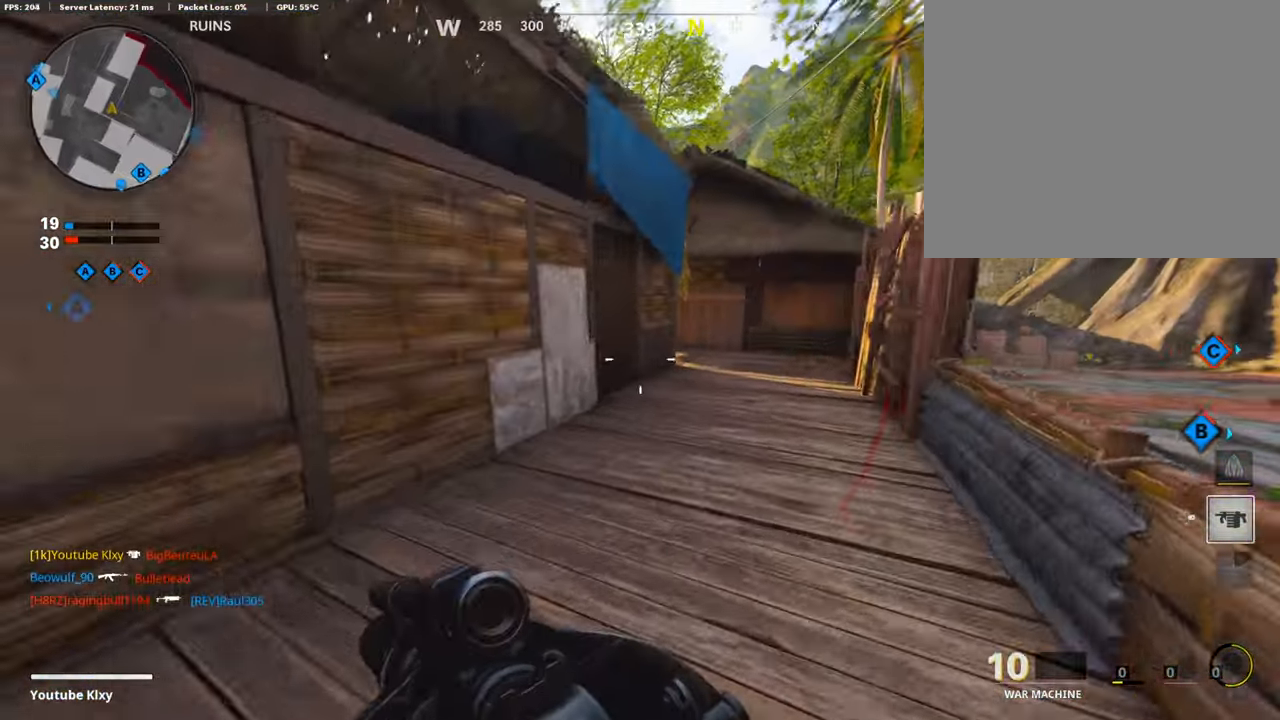
{"buttons": [], "left_stick": "up-right", "right_stick": "left", "events": [[84, "right_stick", "center"], [336, "R3", "down"], [454, "R3", "up"], [487, "right_stick", "left"], [504, "left_stick", "up-right"]]}
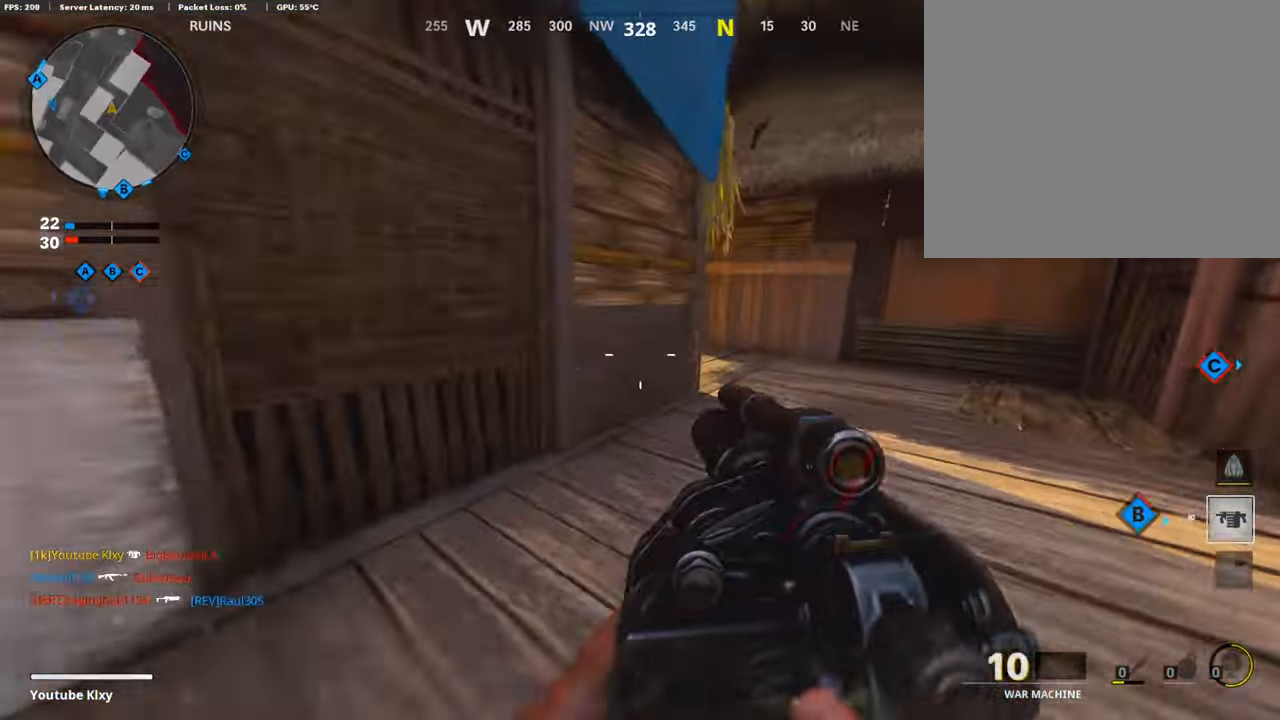
{"buttons": [], "left_stick": "up-right", "right_stick": "left", "events": [[202, "R3", "down"], [202, "right_stick", "center"], [319, "R3", "up"], [319, "right_stick", "left"]]}
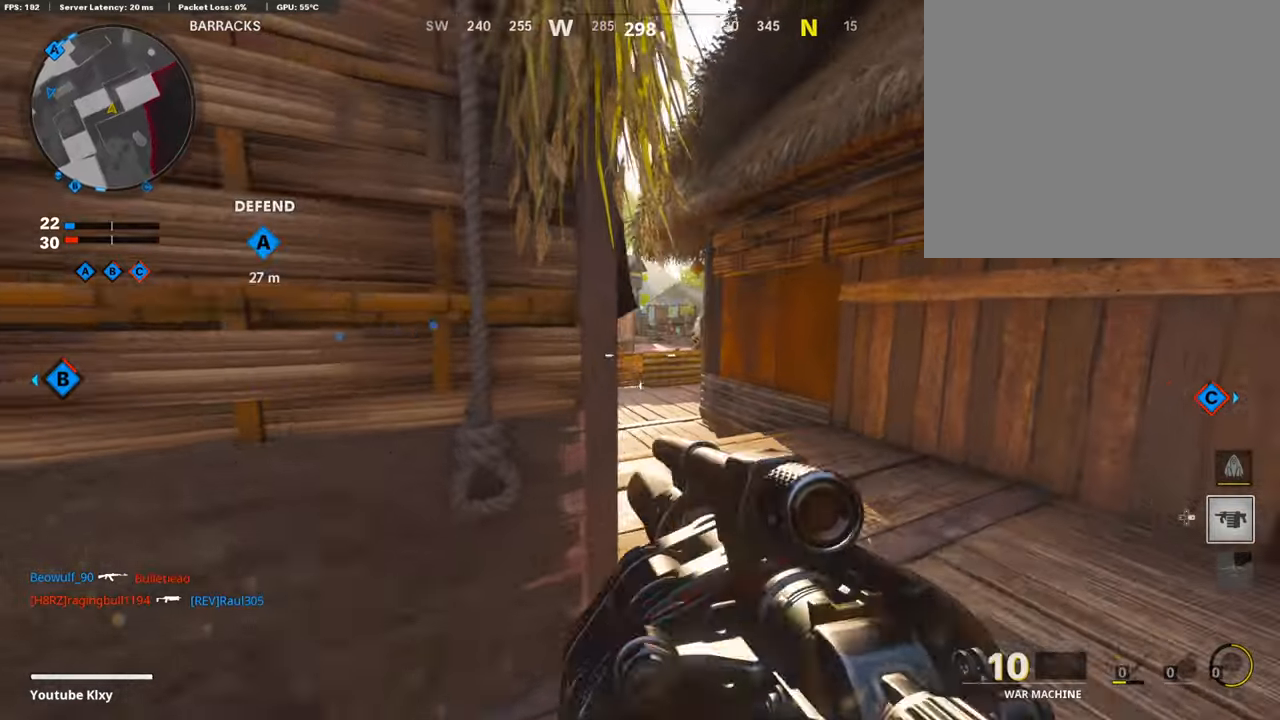
{"buttons": ["R1"], "left_stick": "up-right", "right_stick": "center", "events": [[34, "left_stick", "center"], [34, "right_stick", "center"], [252, "left_stick", "up-right"], [504, "R1", "down"]]}
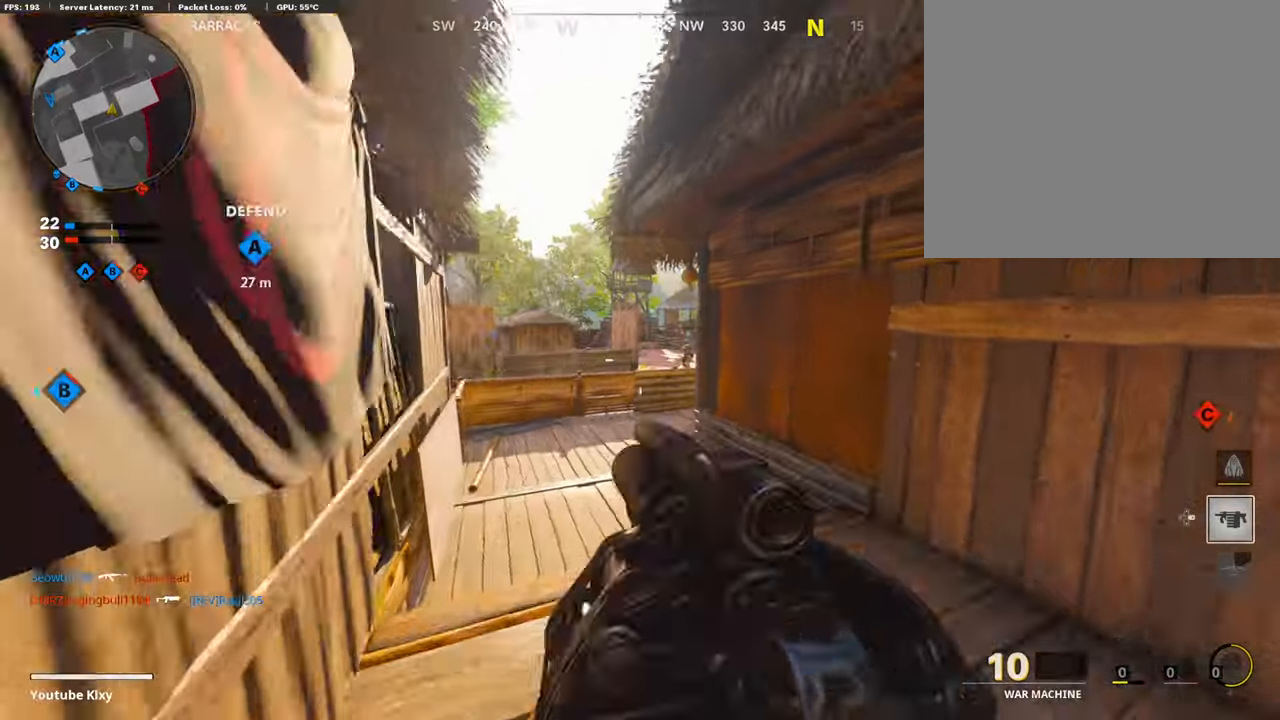
{"buttons": ["L3"], "left_stick": "up-left", "right_stick": "center", "events": [[17, "left_stick", "right"], [118, "left_stick", "center"], [219, "left_stick", "up-left"], [353, "R1", "up"], [454, "L3", "down"]]}
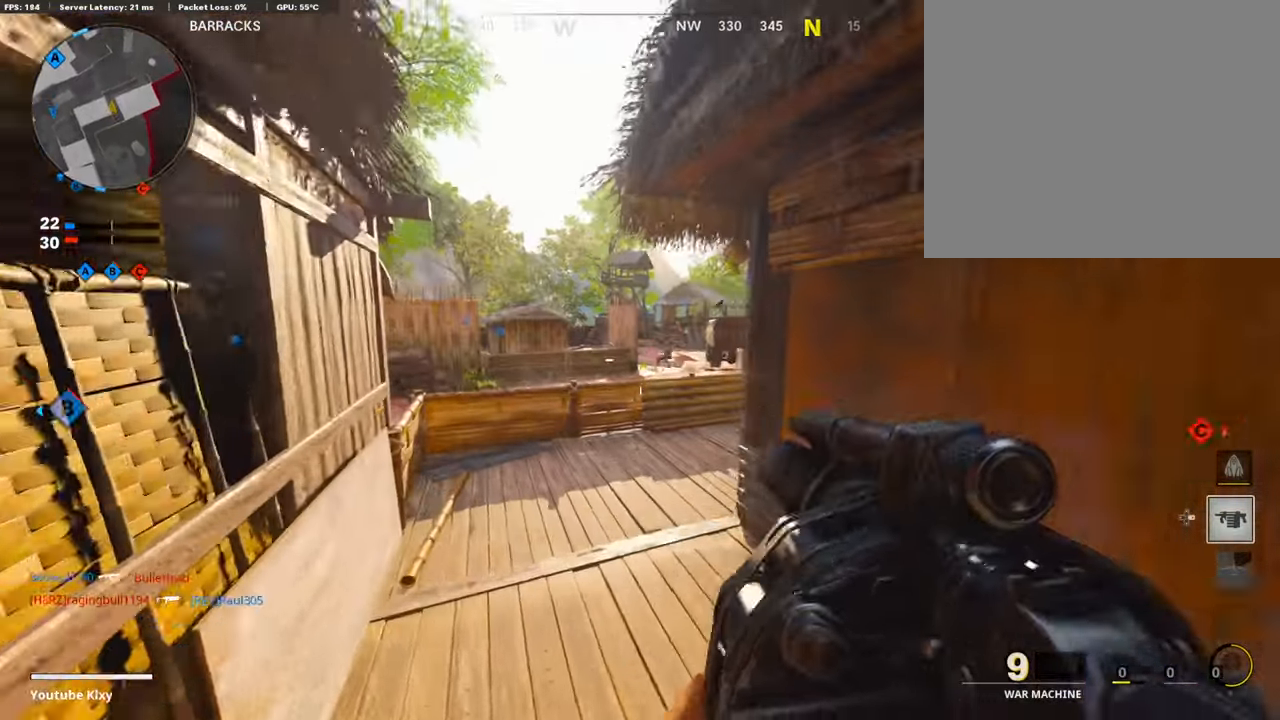
{"buttons": ["CROSS"], "left_stick": "up-left", "right_stick": "center", "events": [[84, "right_stick", "right"], [404, "L3", "up"], [404, "right_stick", "center"], [488, "CROSS", "down"]]}
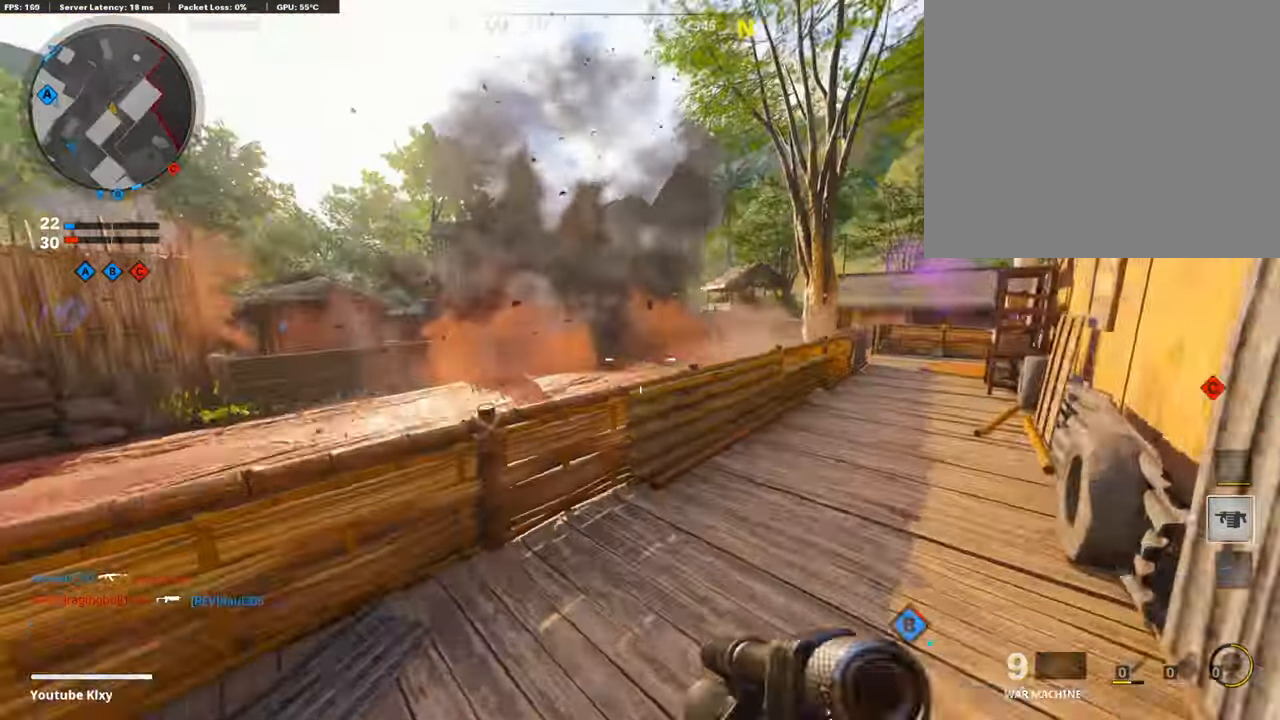
{"buttons": [], "left_stick": "down-right", "right_stick": "center", "events": [[50, "left_stick", "center"], [67, "CROSS", "up"], [67, "right_stick", "left"], [117, "left_stick", "down-right"], [184, "R1", "down"], [184, "right_stick", "center"], [369, "right_stick", "up"], [453, "right_stick", "center"], [470, "R1", "up"]]}
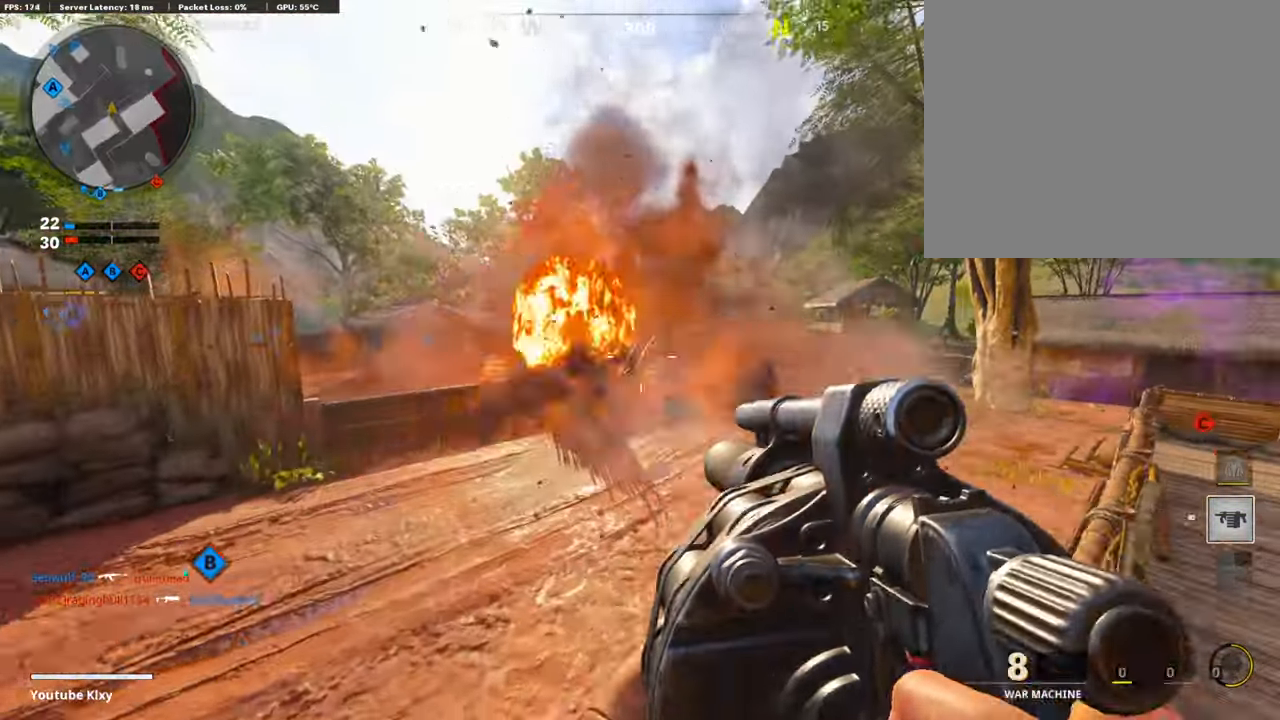
{"buttons": [], "left_stick": "down-right", "right_stick": "right", "events": [[50, "R1", "down"], [201, "R1", "up"], [386, "right_stick", "right"]]}
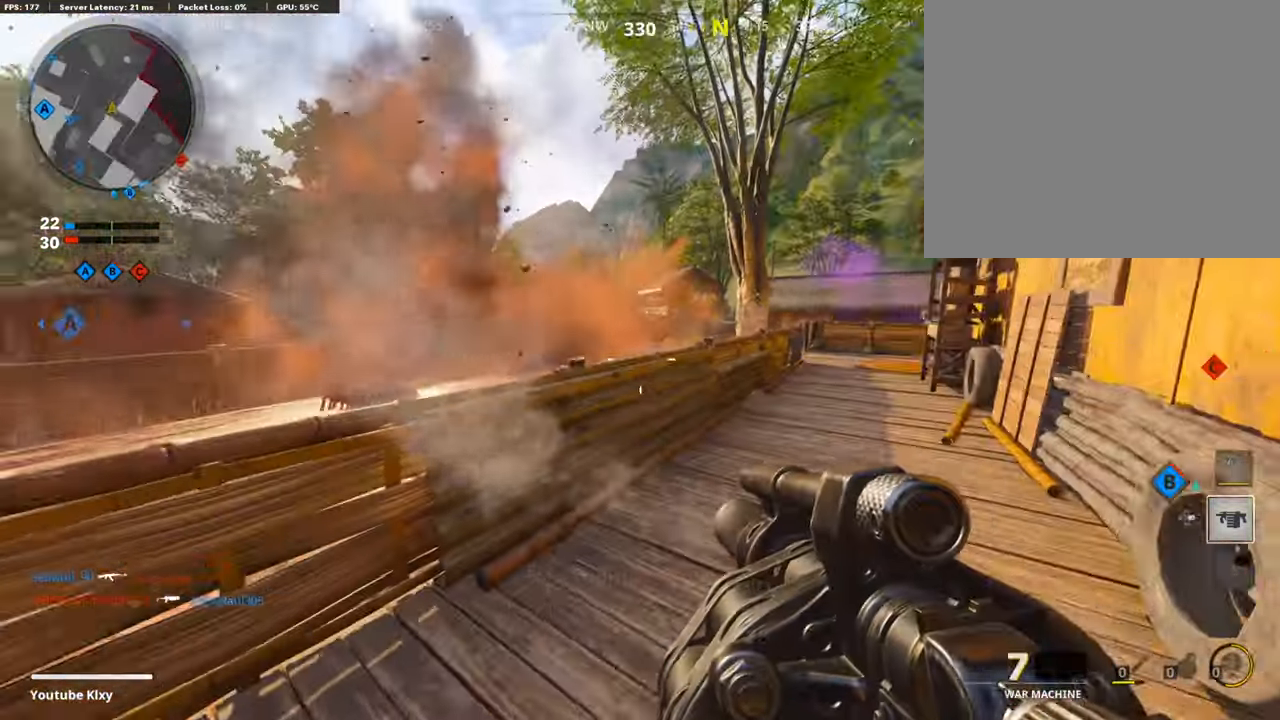
{"buttons": [], "left_stick": "up", "right_stick": "center", "events": [[17, "left_stick", "up-right"], [33, "right_stick", "center"], [84, "left_stick", "up"], [101, "L3", "down"], [336, "L3", "up"]]}
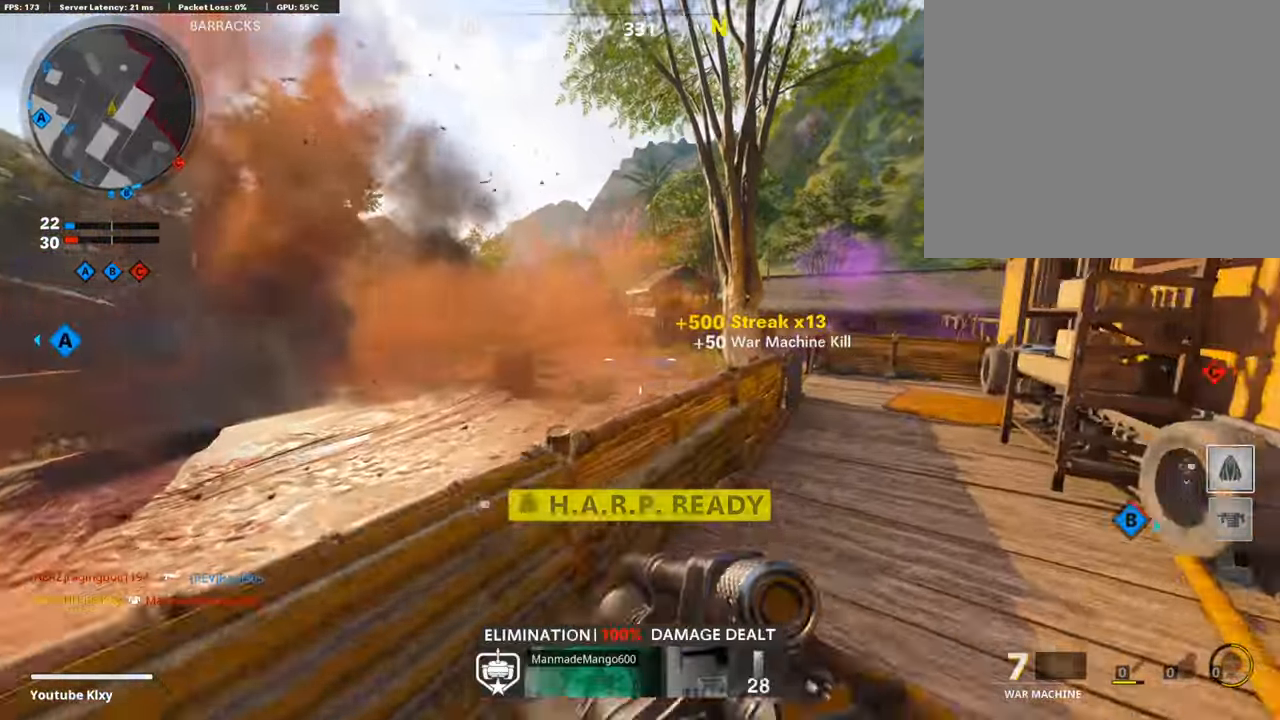
{"buttons": [], "left_stick": "center", "right_stick": "center", "events": [[17, "CROSS", "down"], [84, "left_stick", "right"], [168, "CROSS", "up"], [286, "right_stick", "left"], [370, "right_stick", "center"], [504, "left_stick", "center"]]}
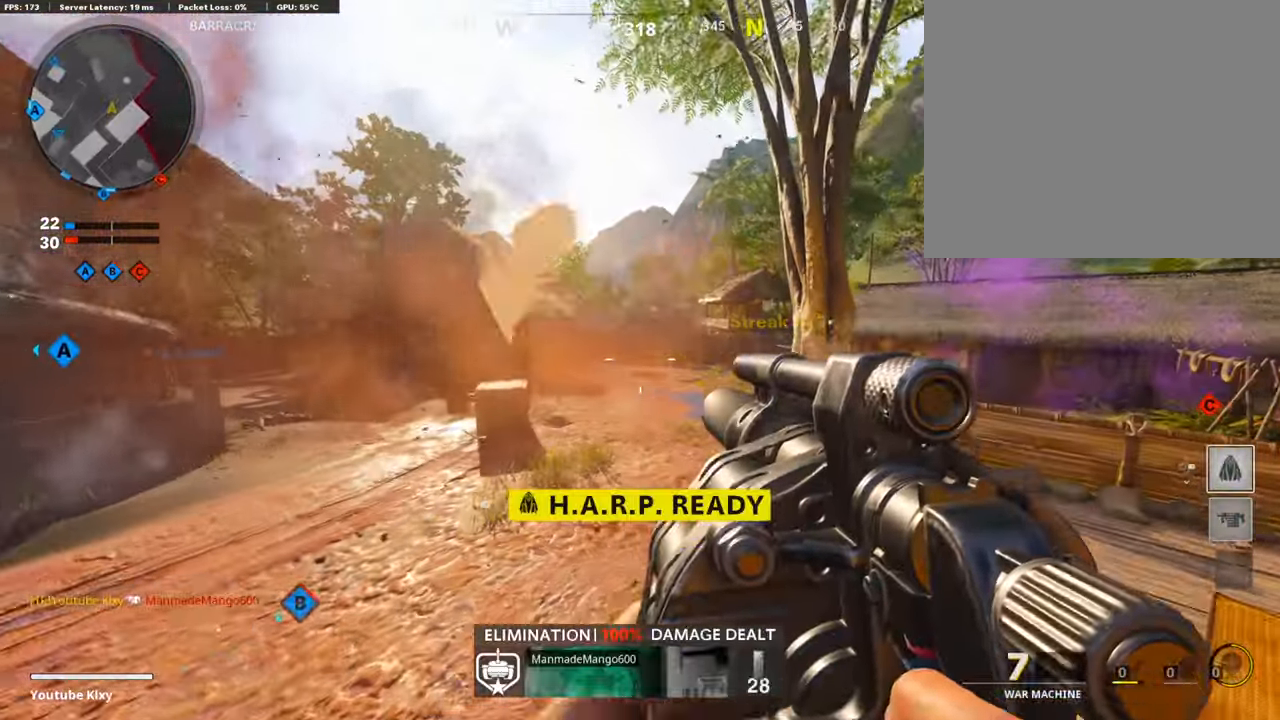
{"buttons": ["L3"], "left_stick": "up", "right_stick": "center", "events": [[34, "DPAD_RIGHT", "down"], [135, "DPAD_RIGHT", "up"], [252, "right_stick", "right"], [303, "left_stick", "up-right"], [370, "right_stick", "center"], [387, "L3", "down"], [437, "left_stick", "up"]]}
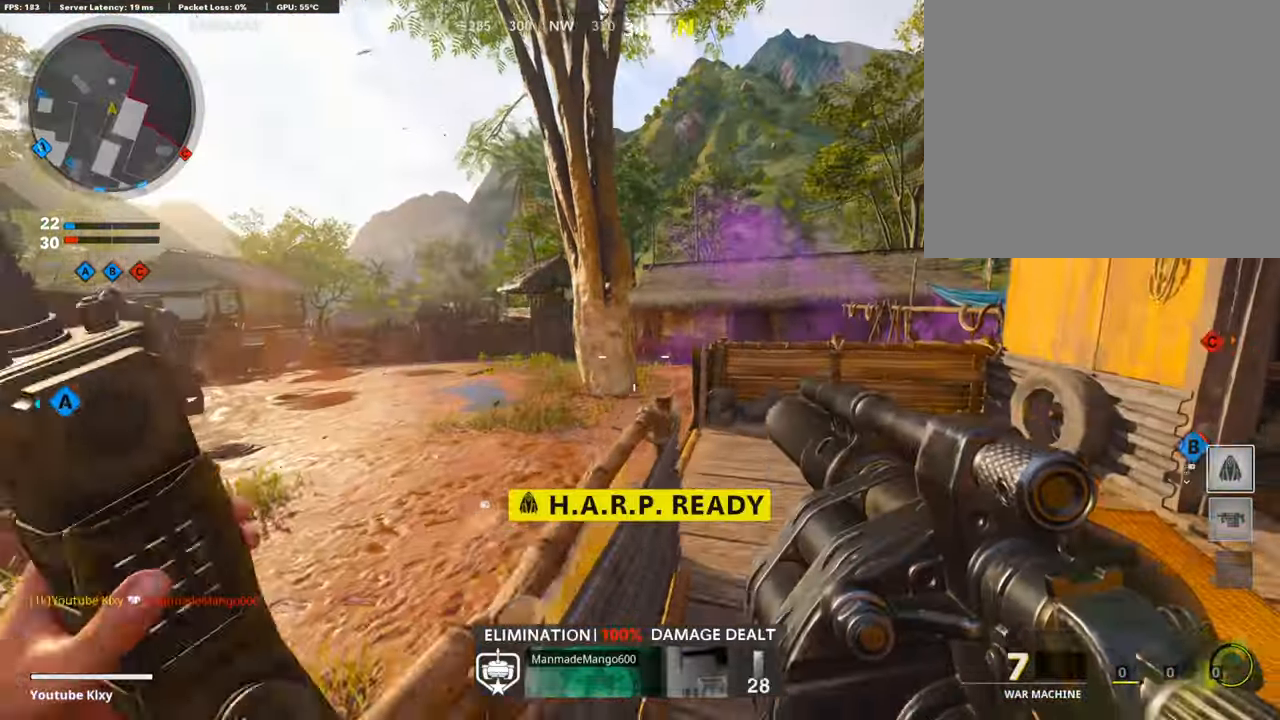
{"buttons": ["L3"], "left_stick": "up", "right_stick": "right", "events": [[51, "right_stick", "right"], [101, "L3", "up"], [219, "left_stick", "right"], [219, "right_stick", "center"], [286, "right_stick", "right"], [454, "left_stick", "up"], [487, "L3", "down"]]}
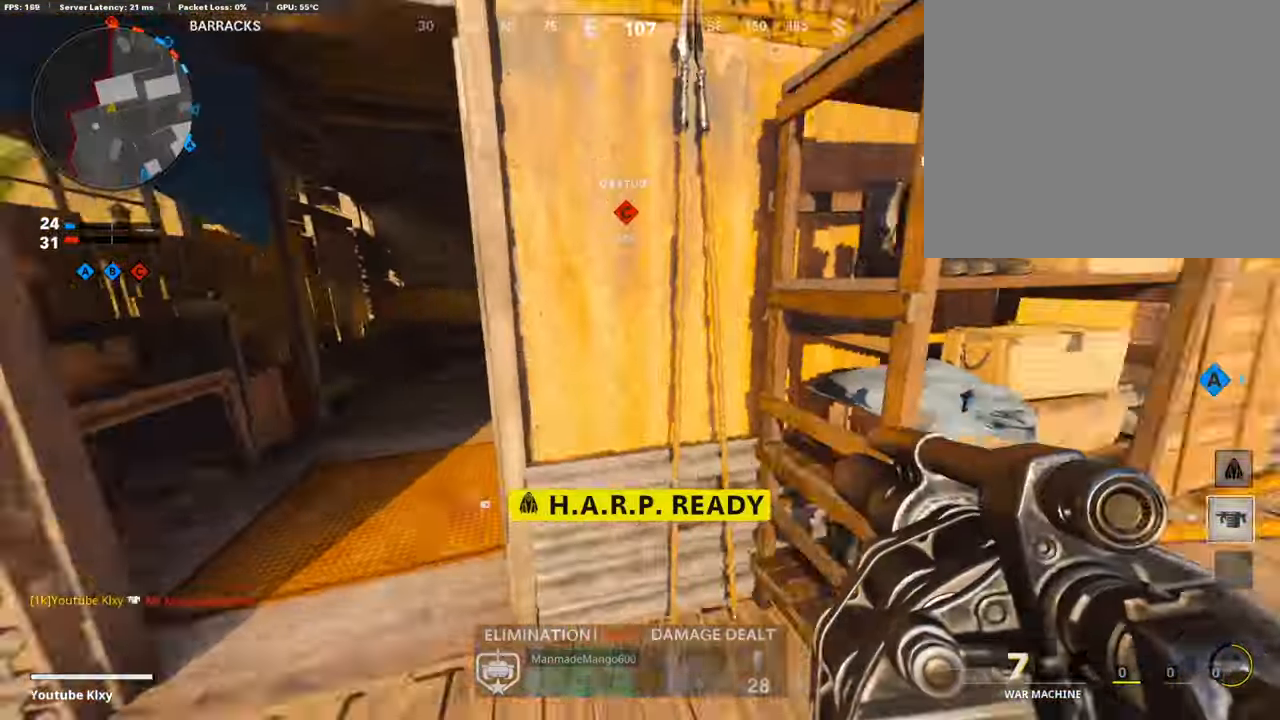
{"buttons": ["L3"], "left_stick": "up-left", "right_stick": "center", "events": [[34, "right_stick", "center"], [118, "left_stick", "up-left"], [185, "L3", "up"], [336, "L3", "down"]]}
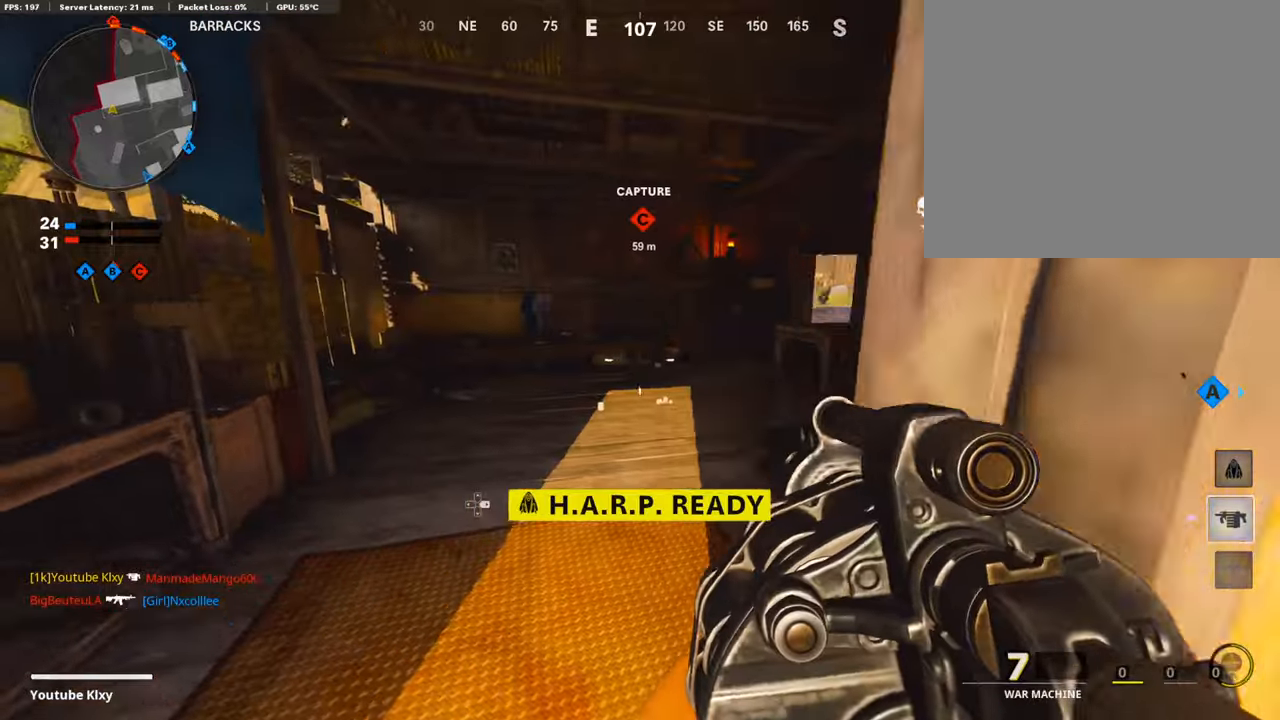
{"buttons": [], "left_stick": "up", "right_stick": "center", "events": [[17, "right_stick", "up-right"], [84, "L3", "up"], [84, "left_stick", "up"], [152, "right_stick", "center"]]}